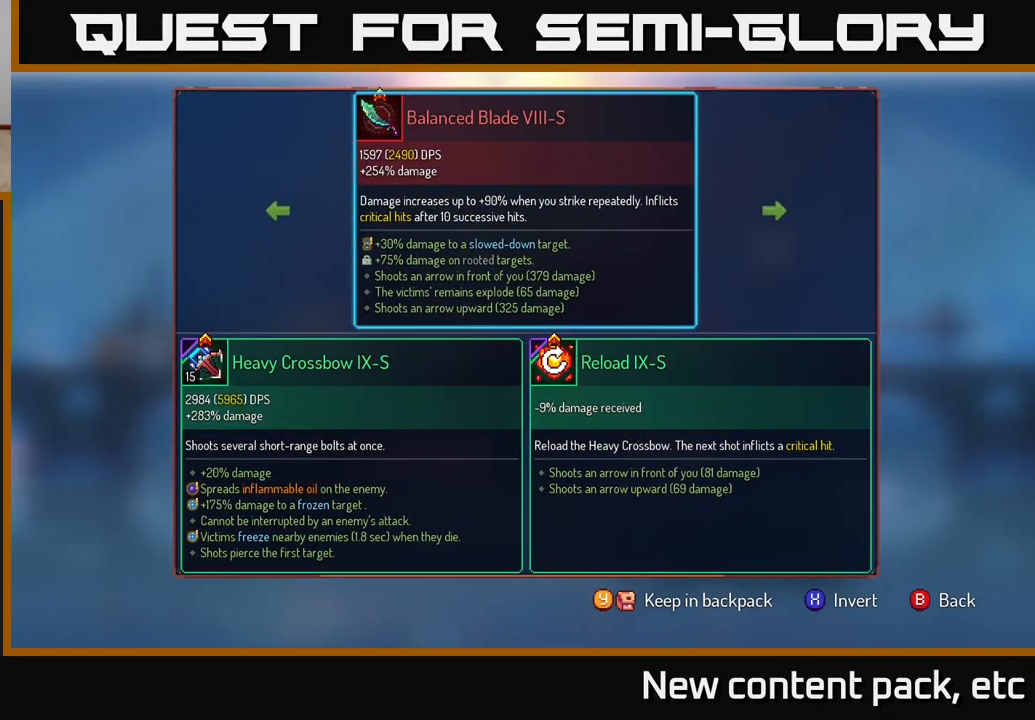
Gameplay with a controller (Xbox layout); each line is a JSON object with the inputs held at the frame after it. "events" lists button and stick changes between this image and that frame as [ms after this image, input, new state], when the widget could be followed in between.
{"buttons": [], "left_stick": "center", "right_stick": "center", "events": [[467, "B", "down"], [500, "B", "up"]]}
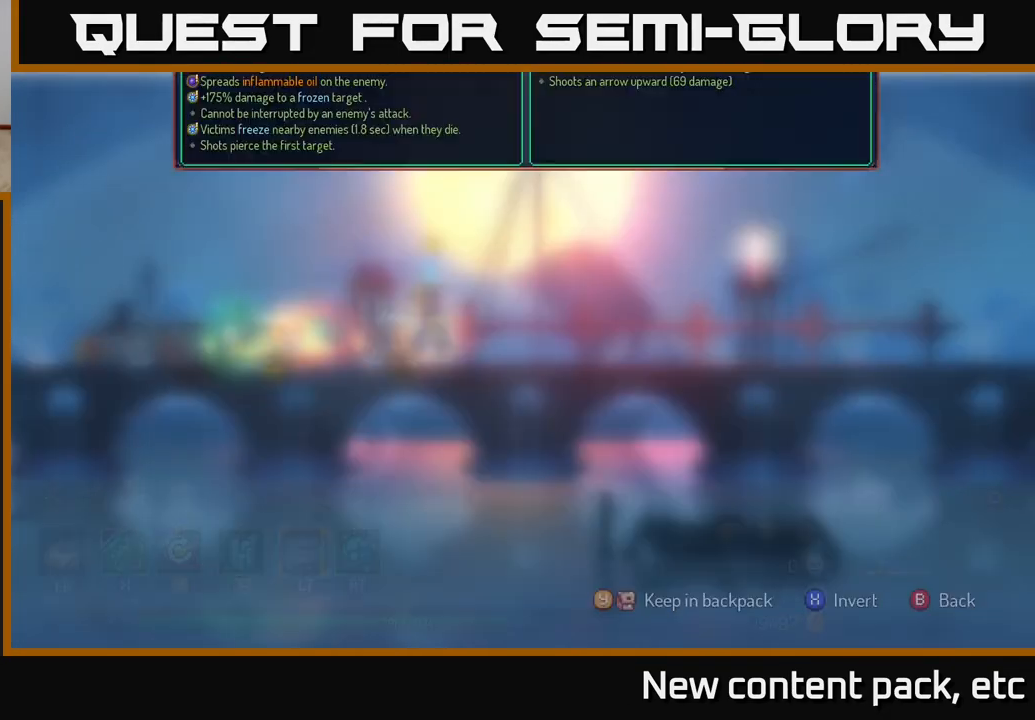
{"buttons": ["R1"], "left_stick": "center", "right_stick": "center", "events": [[300, "R1", "down"]]}
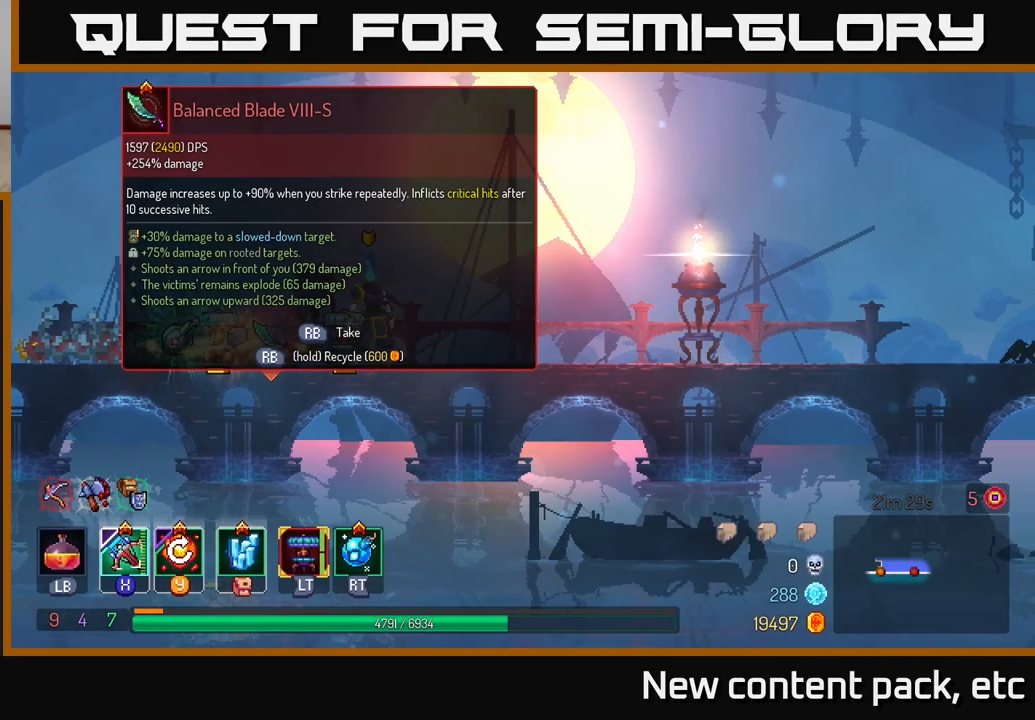
{"buttons": ["R1"], "left_stick": "center", "right_stick": "center", "events": []}
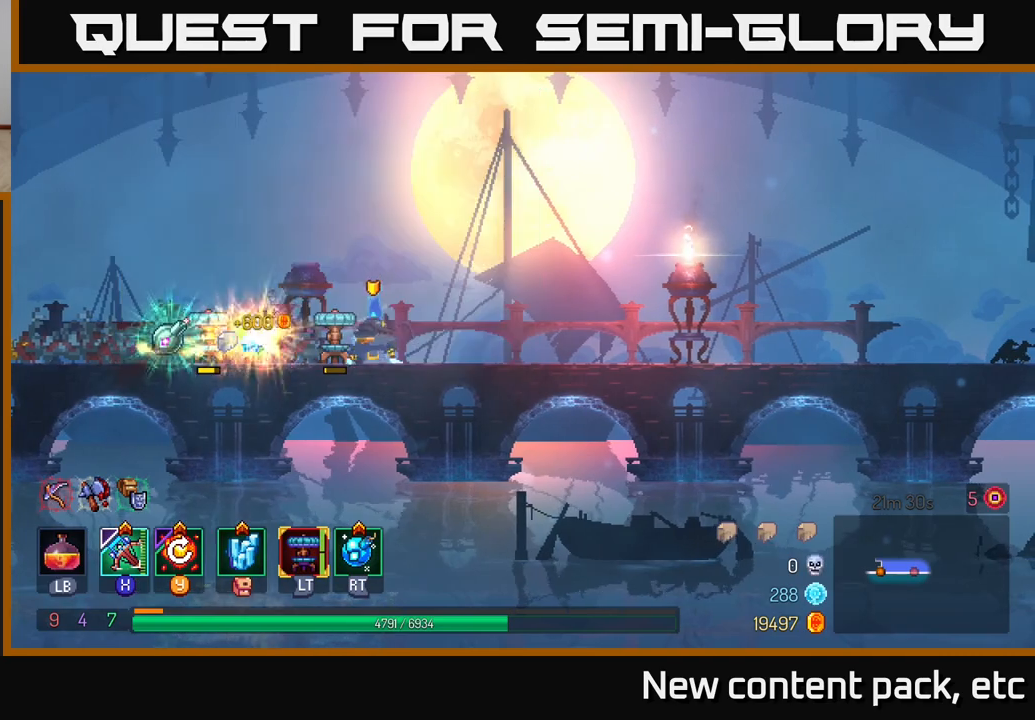
{"buttons": [], "left_stick": "center", "right_stick": "center", "events": [[167, "R1", "up"]]}
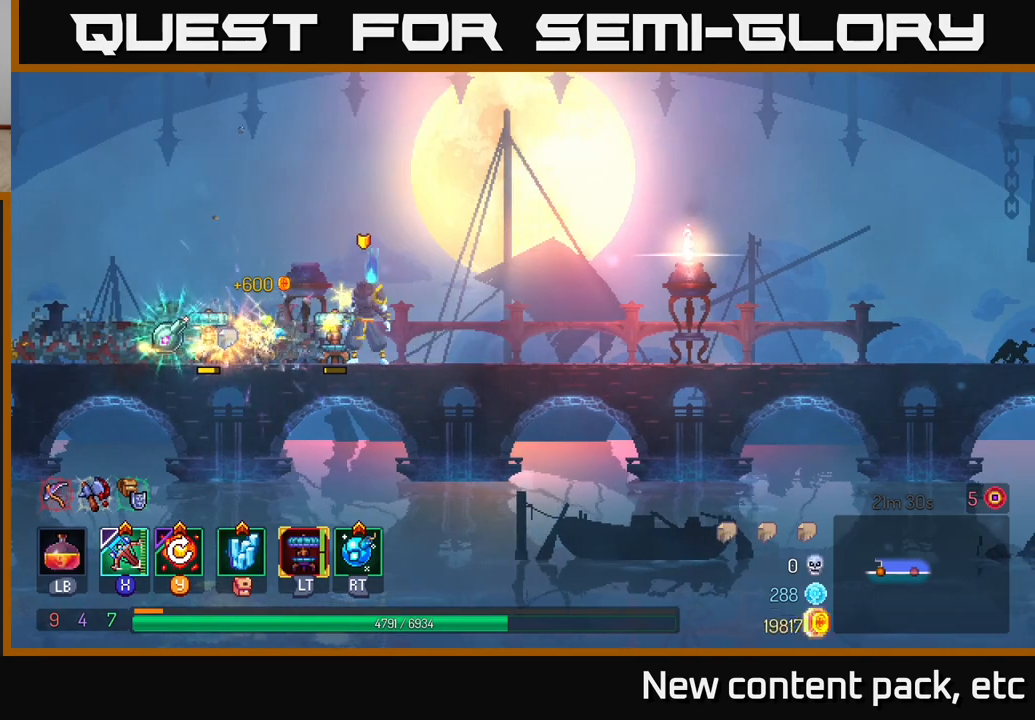
{"buttons": [], "left_stick": "center", "right_stick": "center", "events": [[17, "left_stick", "left"], [317, "left_stick", "center"], [350, "R1", "down"], [400, "R1", "up"]]}
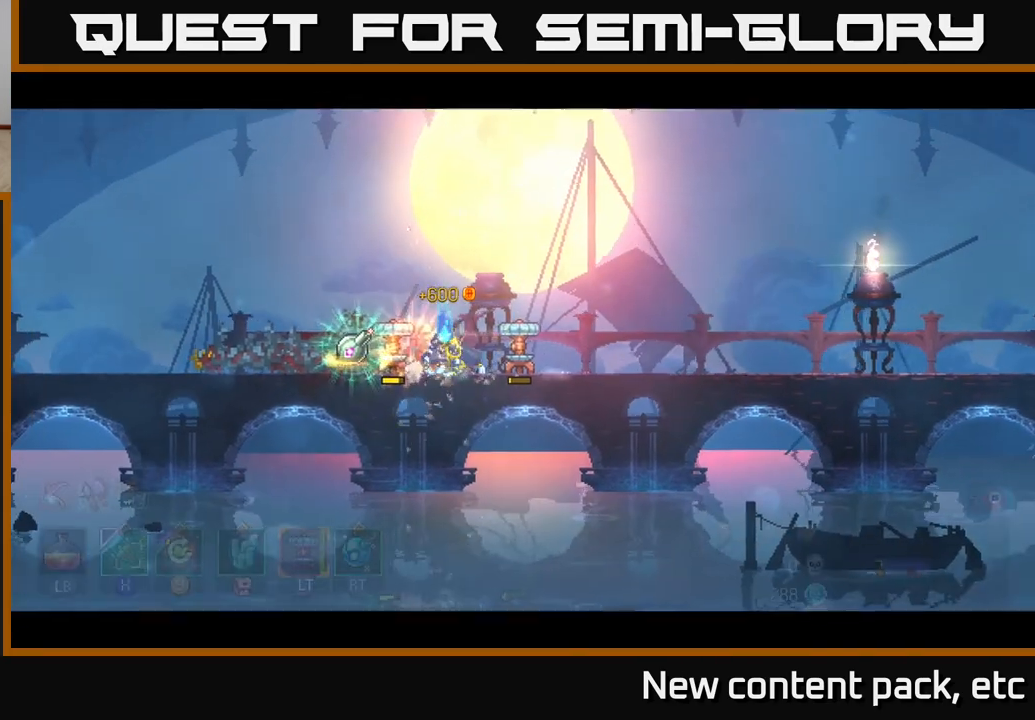
{"buttons": [], "left_stick": "center", "right_stick": "center", "events": []}
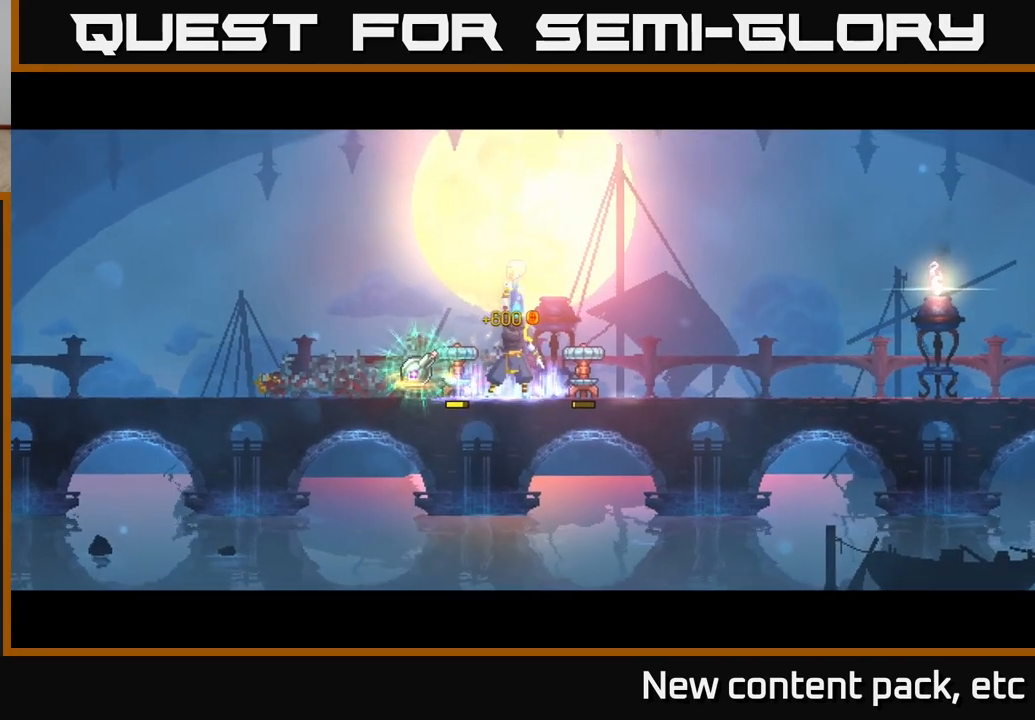
{"buttons": [], "left_stick": "center", "right_stick": "center", "events": []}
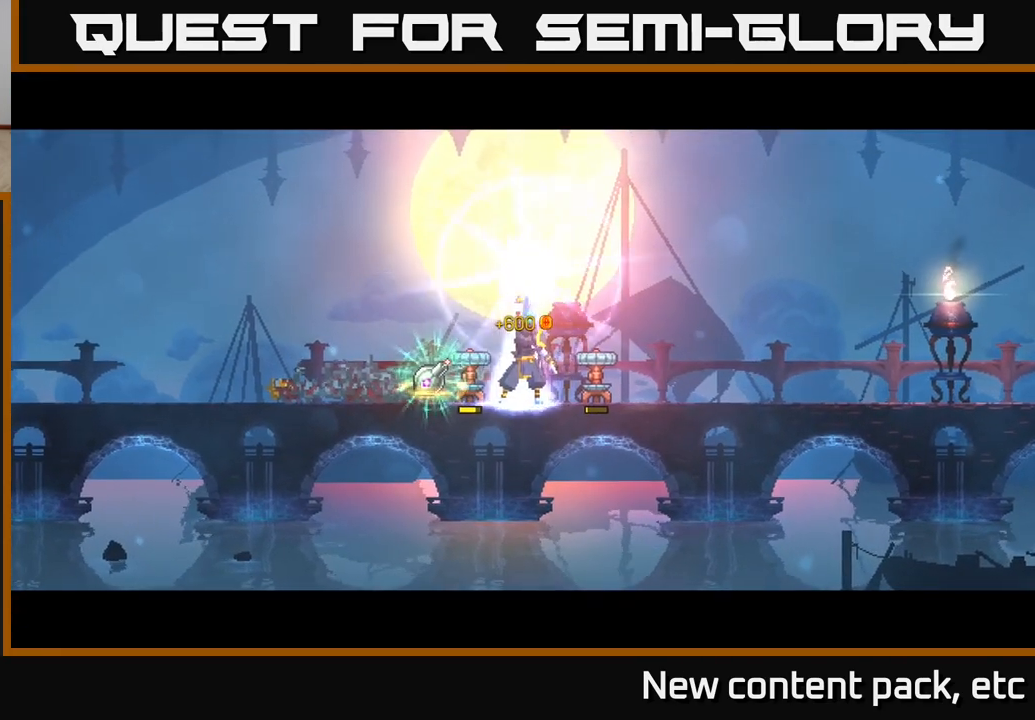
{"buttons": [], "left_stick": "center", "right_stick": "center", "events": []}
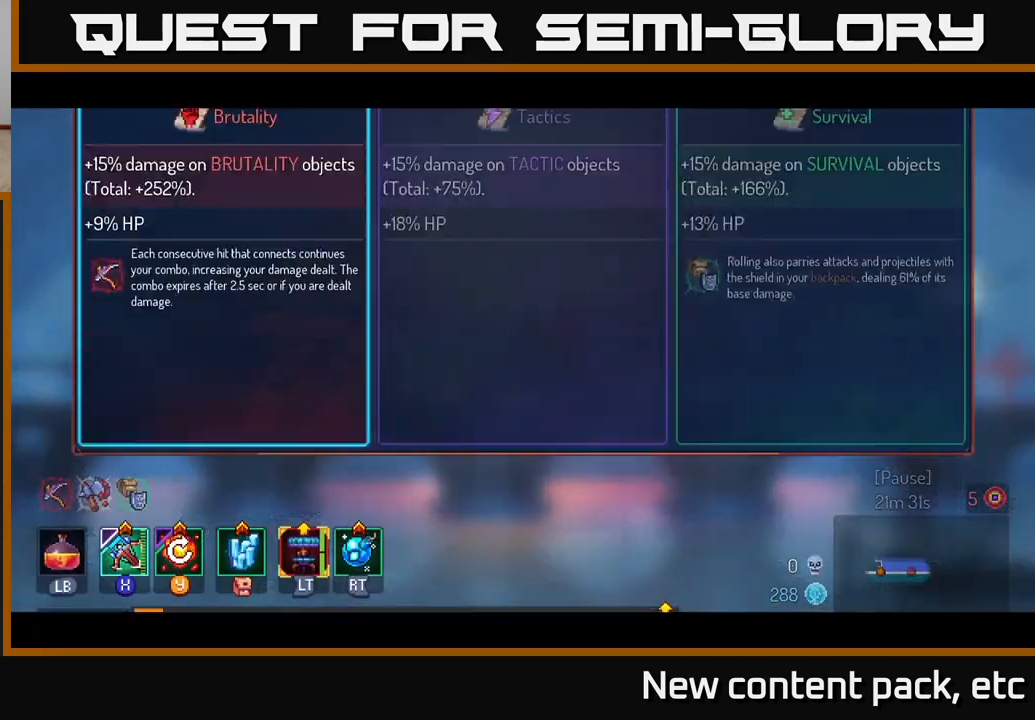
{"buttons": [], "left_stick": "right", "right_stick": "center", "events": [[450, "left_stick", "right"]]}
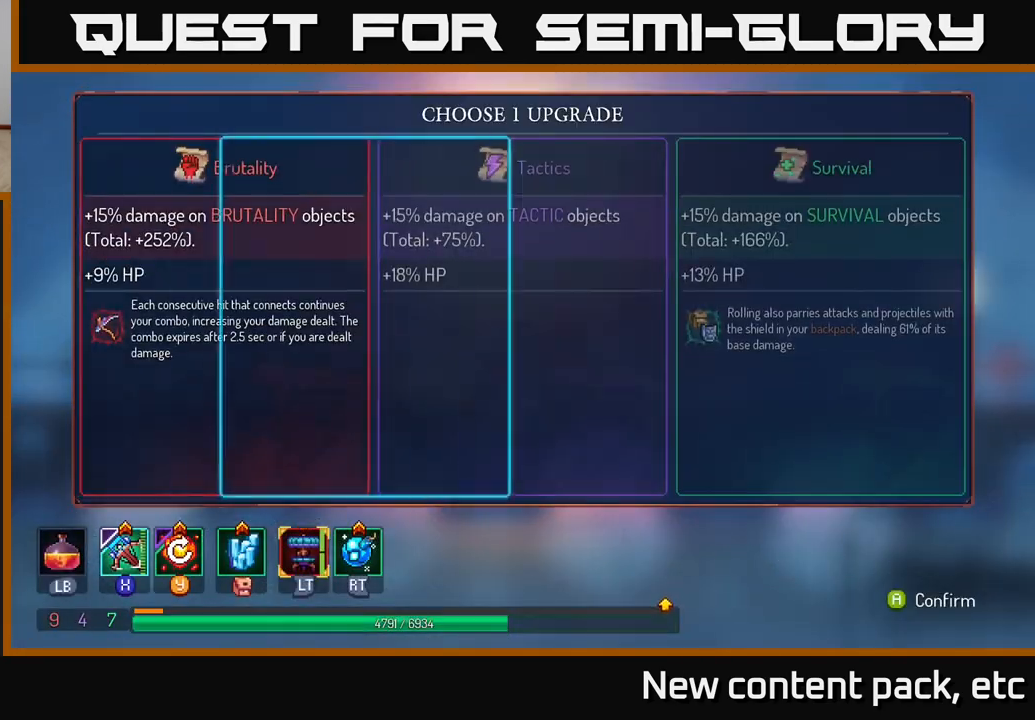
{"buttons": [], "left_stick": "center", "right_stick": "center", "events": [[117, "left_stick", "center"], [183, "left_stick", "right"], [350, "left_stick", "left"], [483, "left_stick", "center"]]}
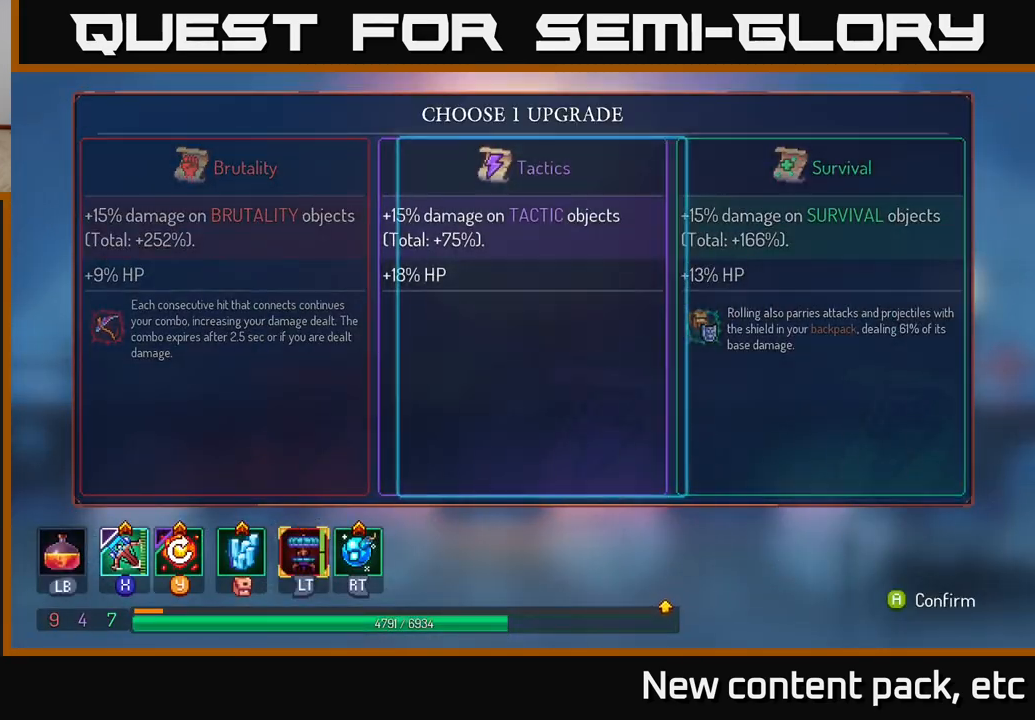
{"buttons": [], "left_stick": "center", "right_stick": "center", "events": [[83, "left_stick", "left"], [267, "left_stick", "center"]]}
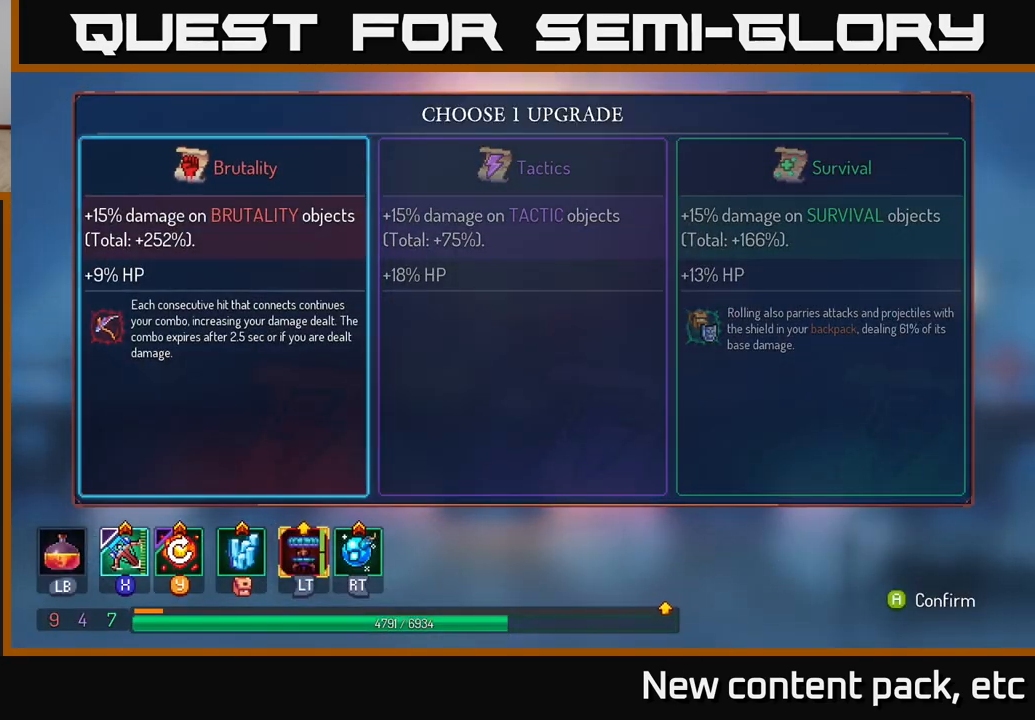
{"buttons": [], "left_stick": "right", "right_stick": "center", "events": [[433, "left_stick", "right"]]}
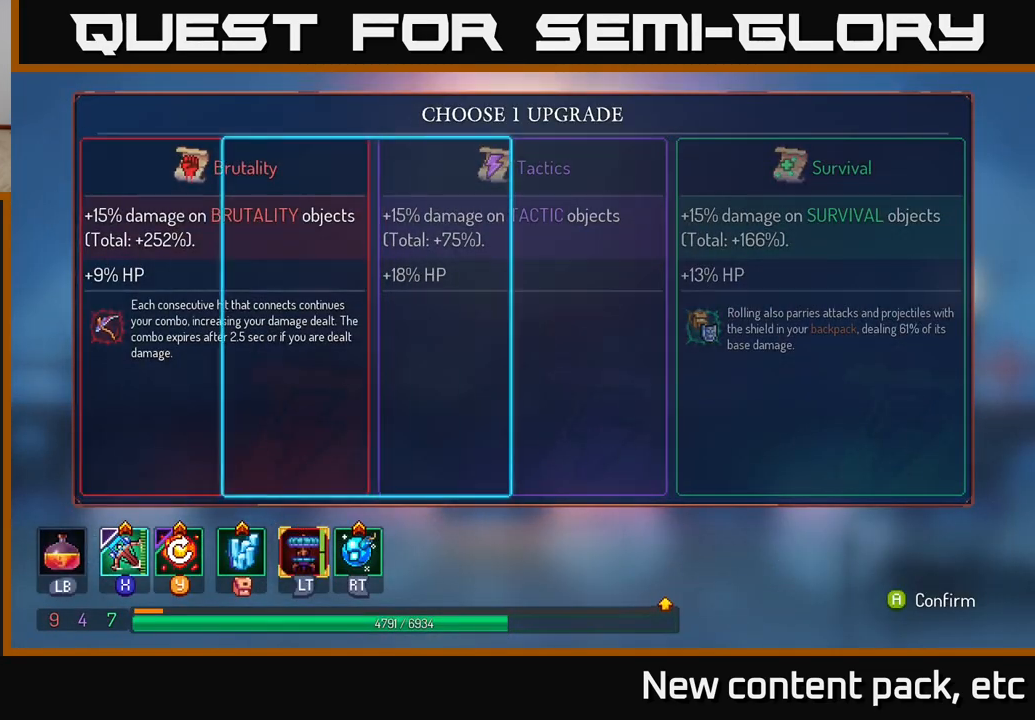
{"buttons": [], "left_stick": "center", "right_stick": "center", "events": [[67, "left_stick", "center"], [133, "left_stick", "right"], [283, "A", "down"], [283, "left_stick", "center"], [350, "A", "up"]]}
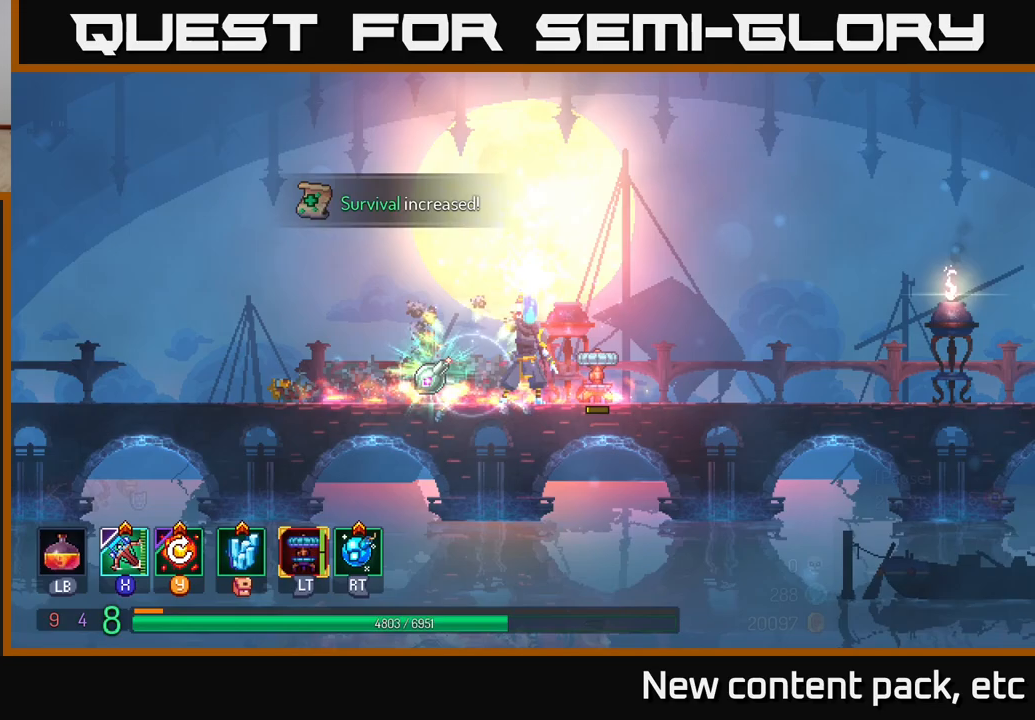
{"buttons": [], "left_stick": "left", "right_stick": "center", "events": [[450, "left_stick", "left"]]}
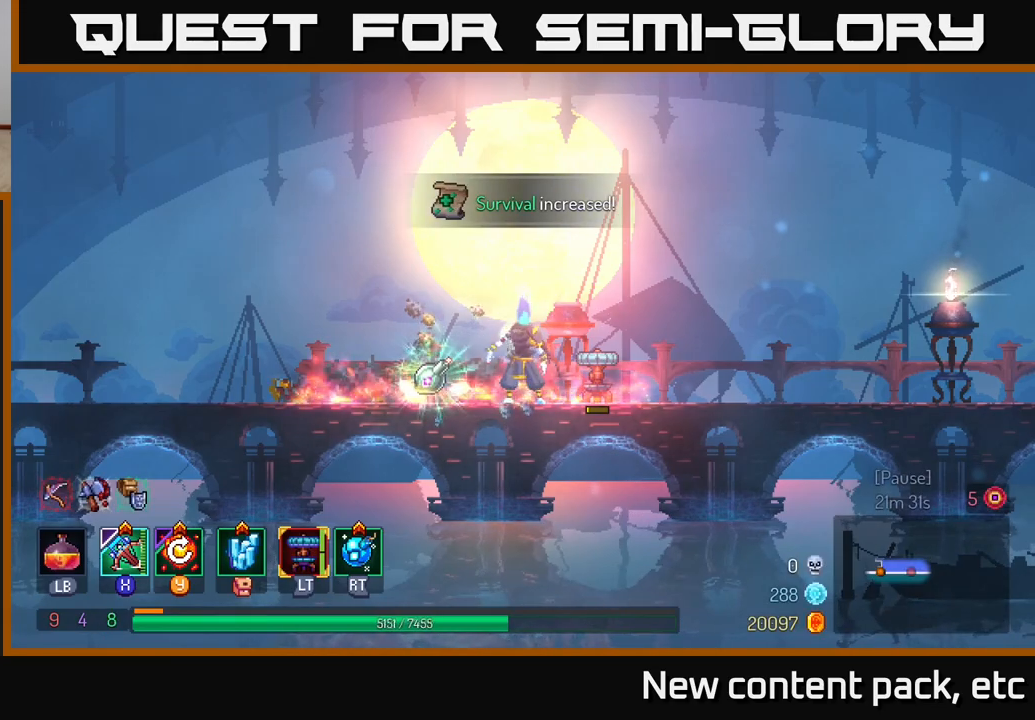
{"buttons": [], "left_stick": "center", "right_stick": "center", "events": [[117, "left_stick", "center"], [333, "left_stick", "left"], [483, "left_stick", "center"]]}
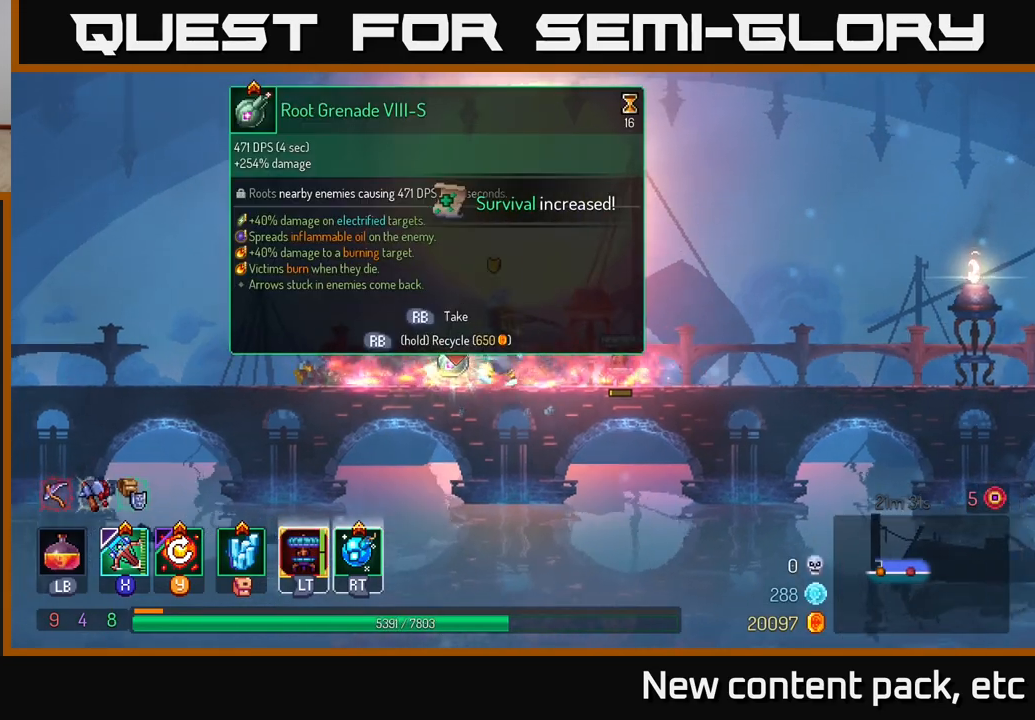
{"buttons": ["R1"], "left_stick": "center", "right_stick": "center", "events": [[67, "R1", "down"]]}
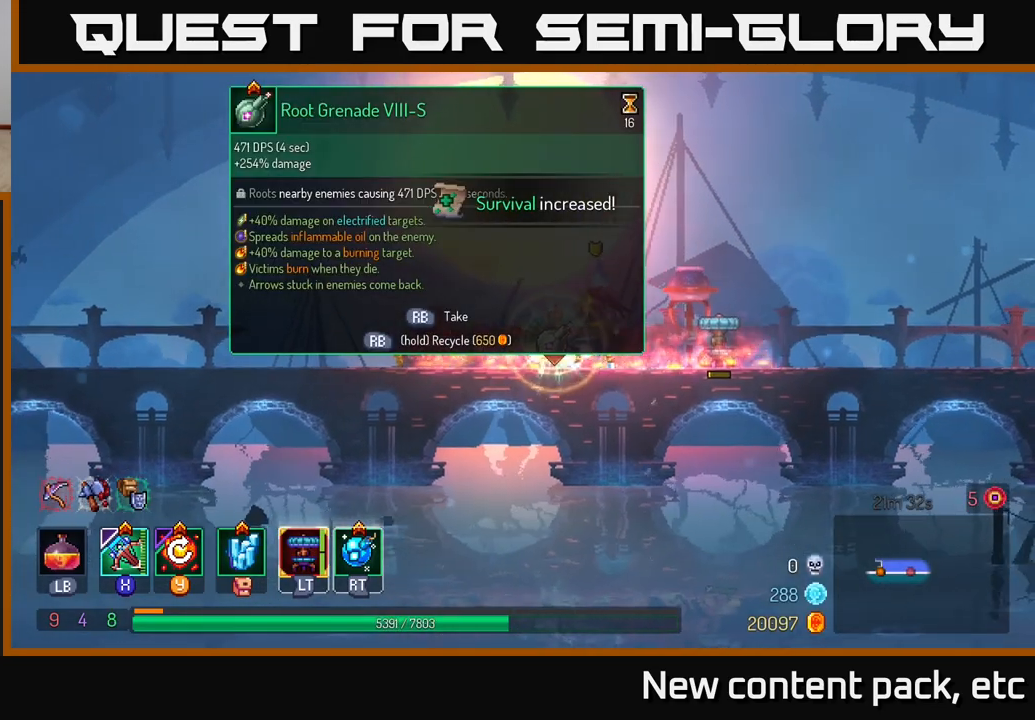
{"buttons": [], "left_stick": "right", "right_stick": "center", "events": [[400, "left_stick", "right"], [417, "R1", "up"]]}
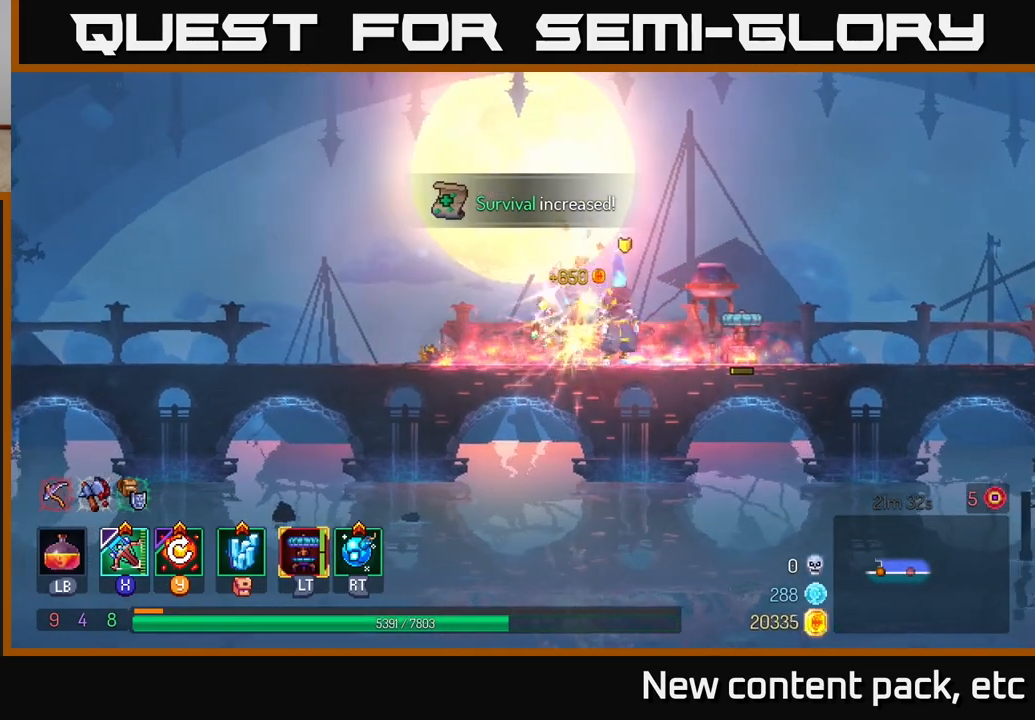
{"buttons": [], "left_stick": "center", "right_stick": "center", "events": [[300, "left_stick", "center"]]}
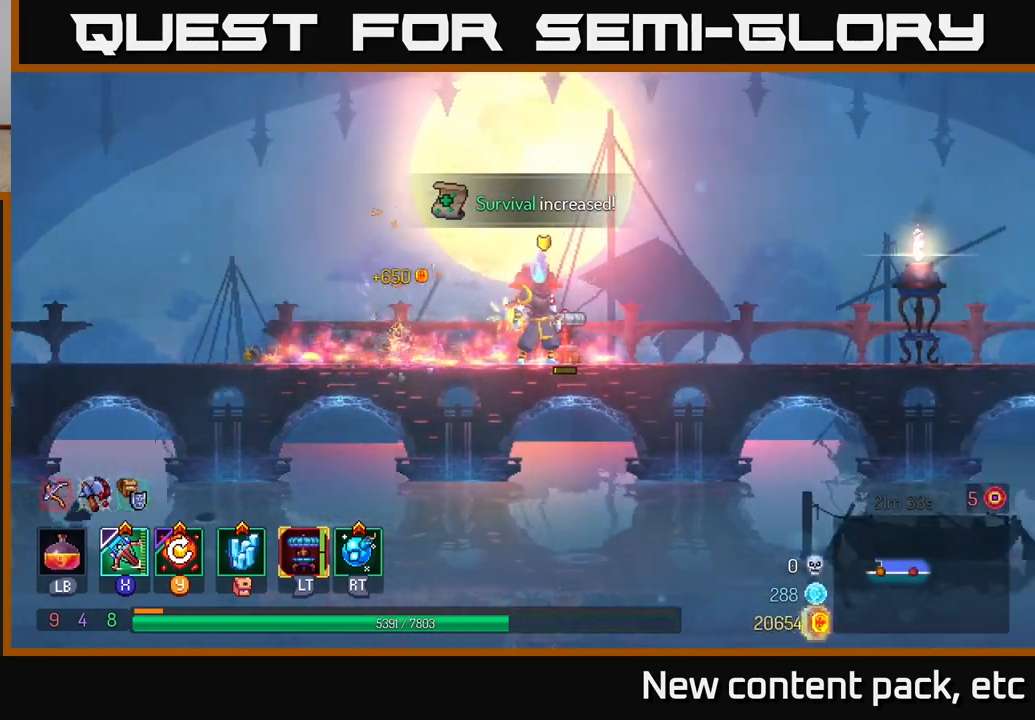
{"buttons": [], "left_stick": "right", "right_stick": "center", "events": [[150, "left_stick", "right"]]}
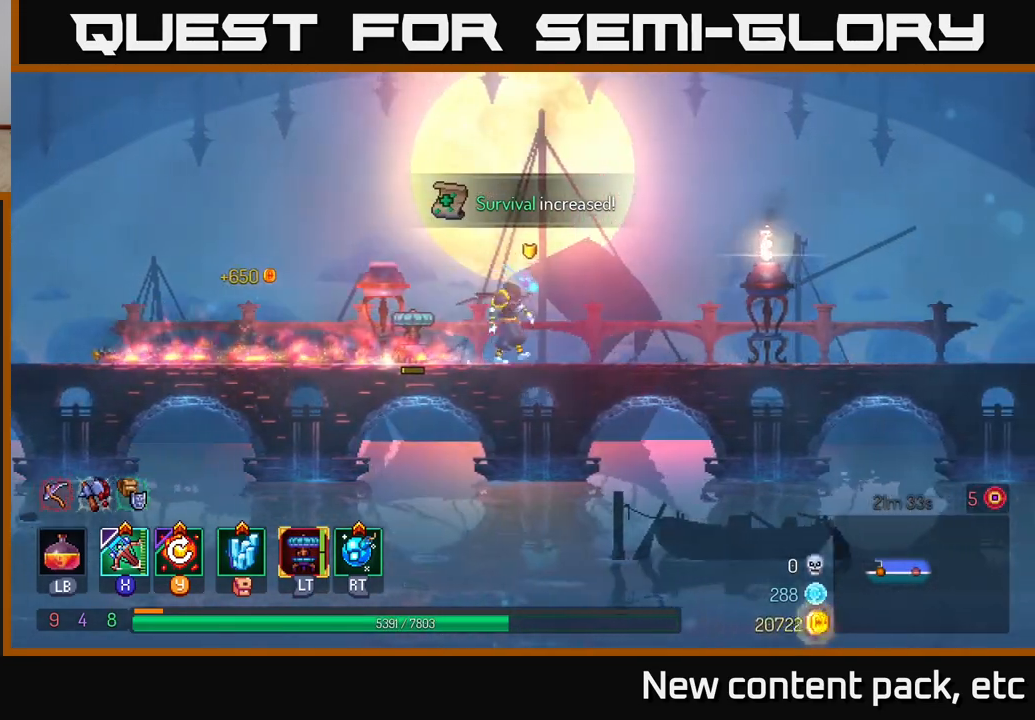
{"buttons": [], "left_stick": "right", "right_stick": "center", "events": []}
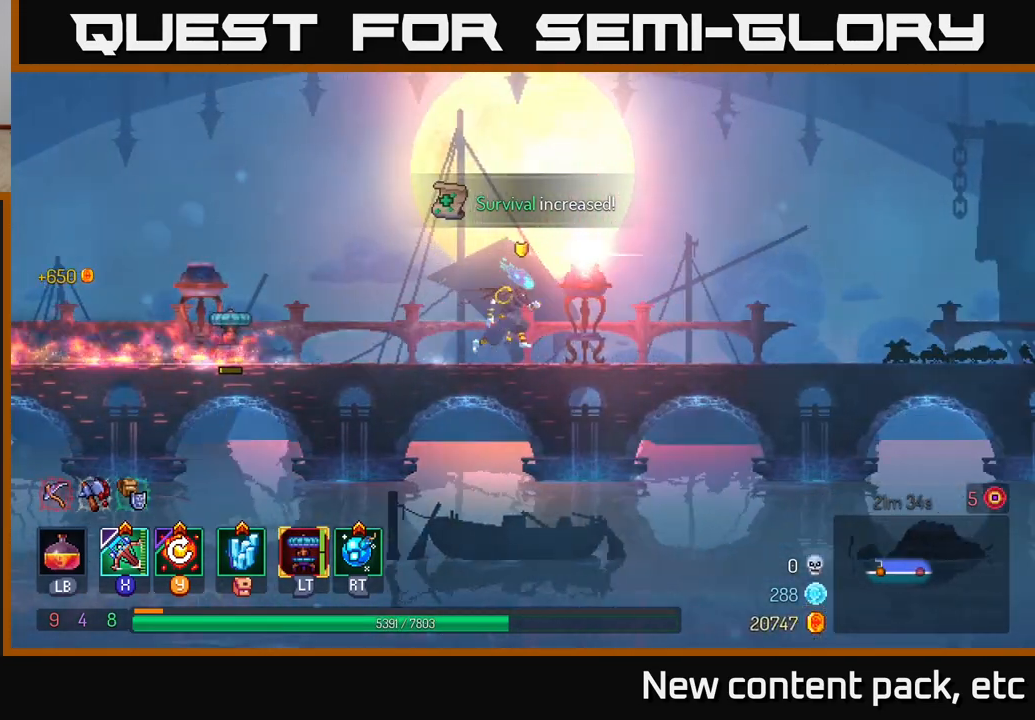
{"buttons": ["B"], "left_stick": "right", "right_stick": "center", "events": [[400, "B", "down"]]}
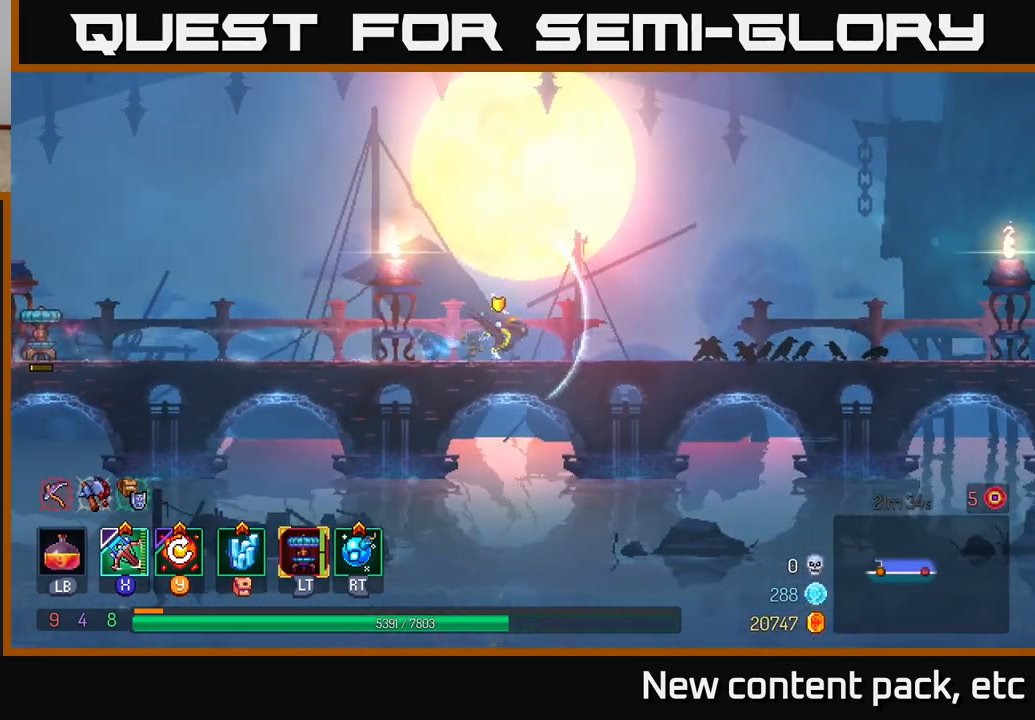
{"buttons": [], "left_stick": "right", "right_stick": "center", "events": [[50, "B", "up"]]}
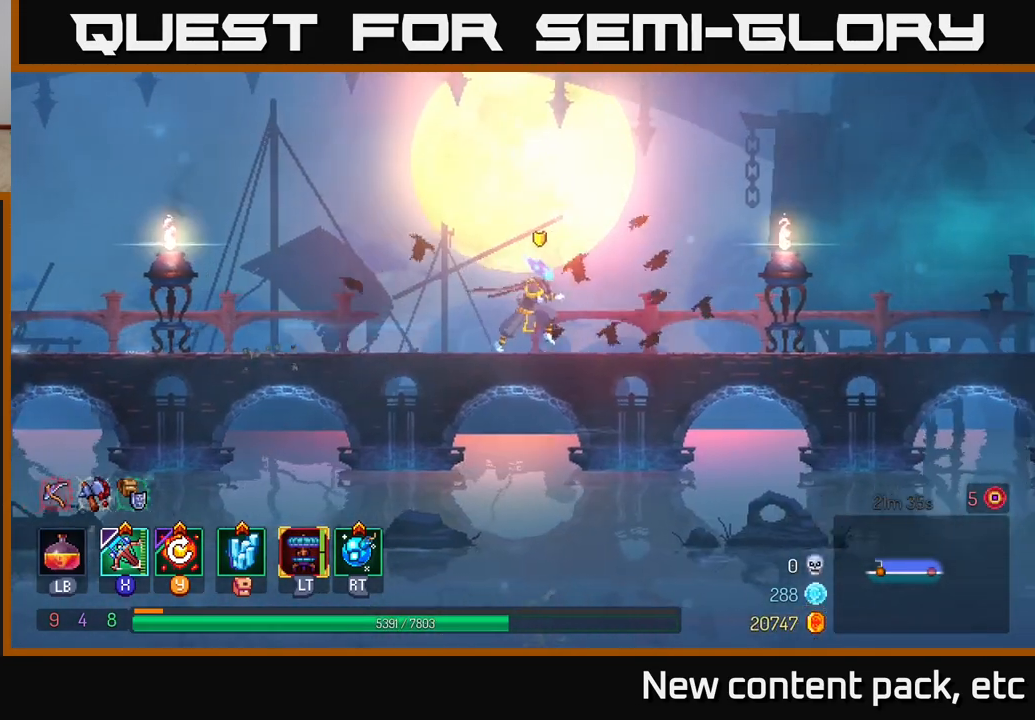
{"buttons": [], "left_stick": "right", "right_stick": "center", "events": []}
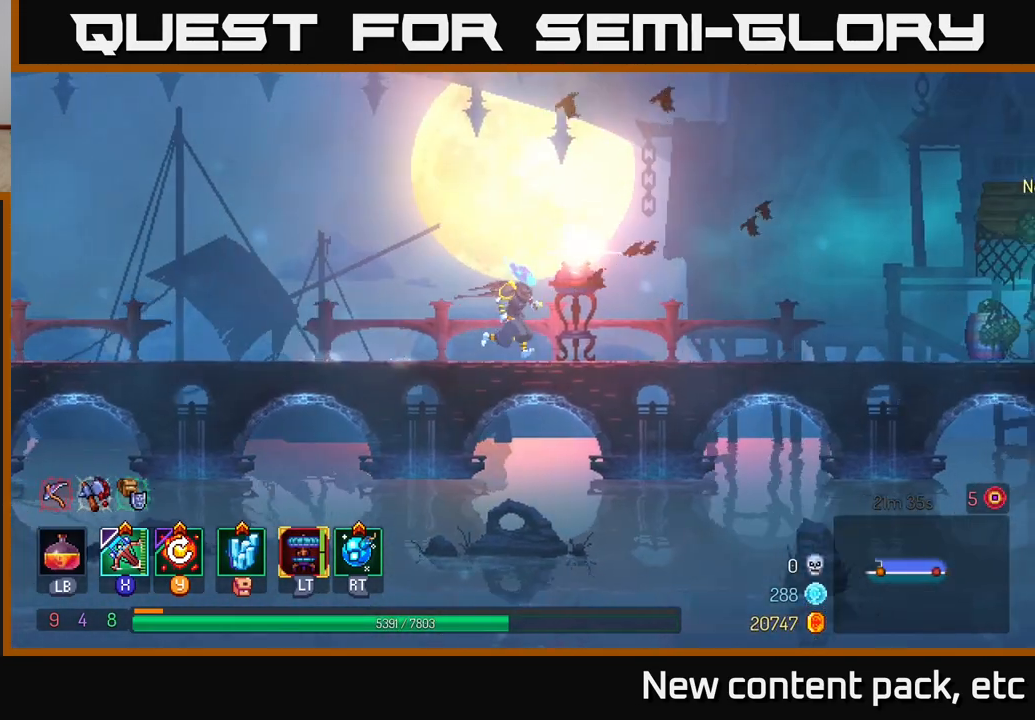
{"buttons": [], "left_stick": "right", "right_stick": "center", "events": []}
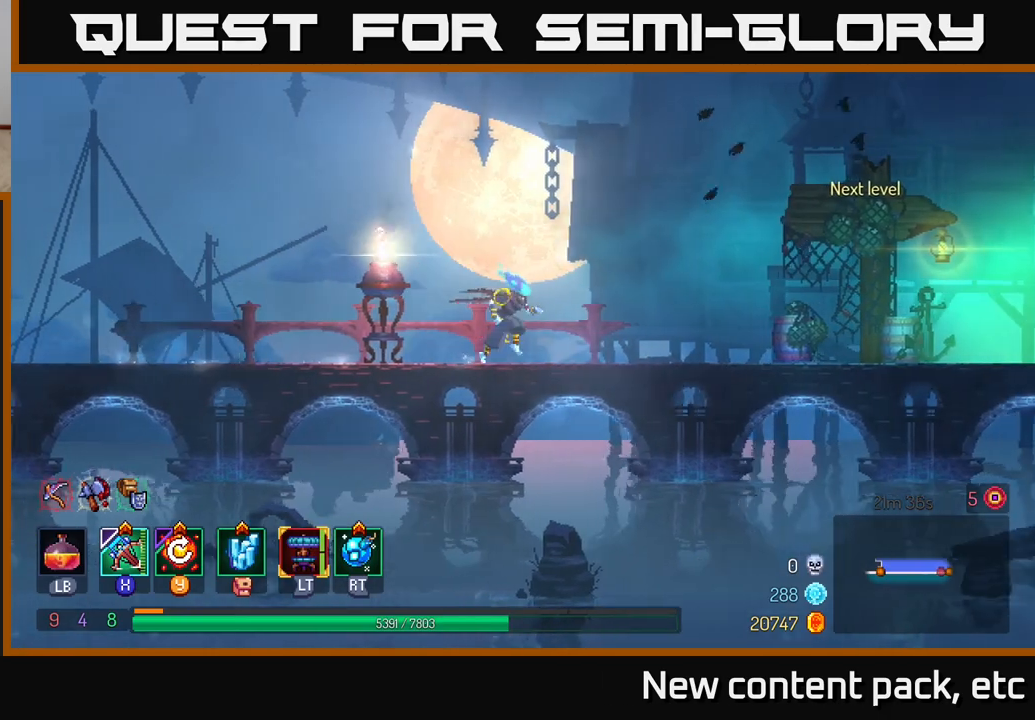
{"buttons": [], "left_stick": "right", "right_stick": "center", "events": []}
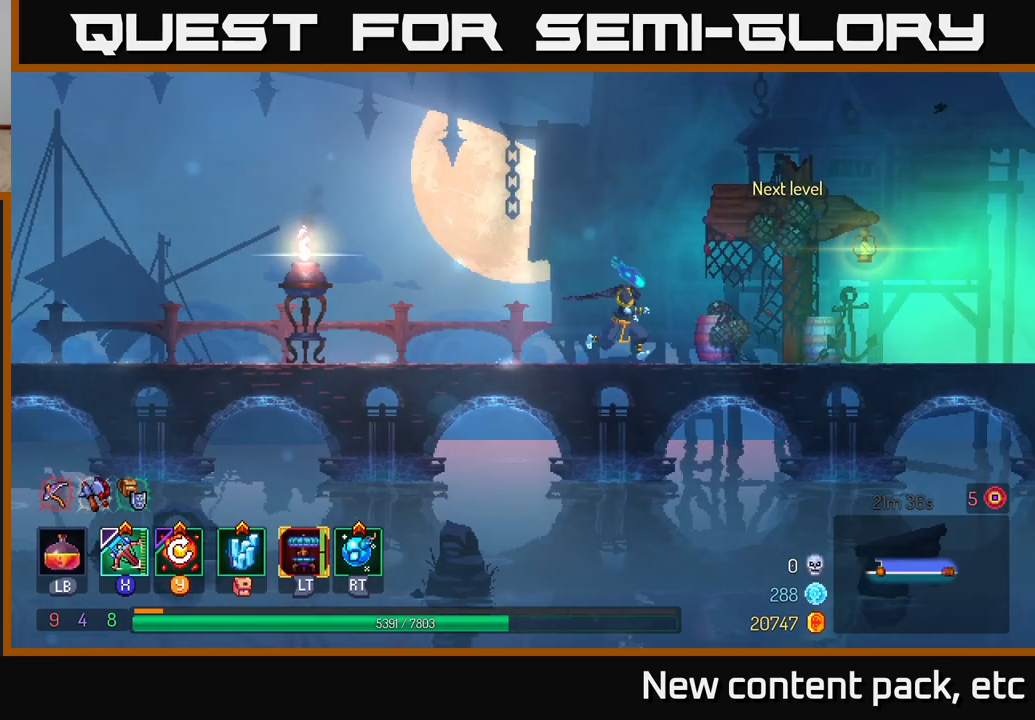
{"buttons": [], "left_stick": "right", "right_stick": "center", "events": []}
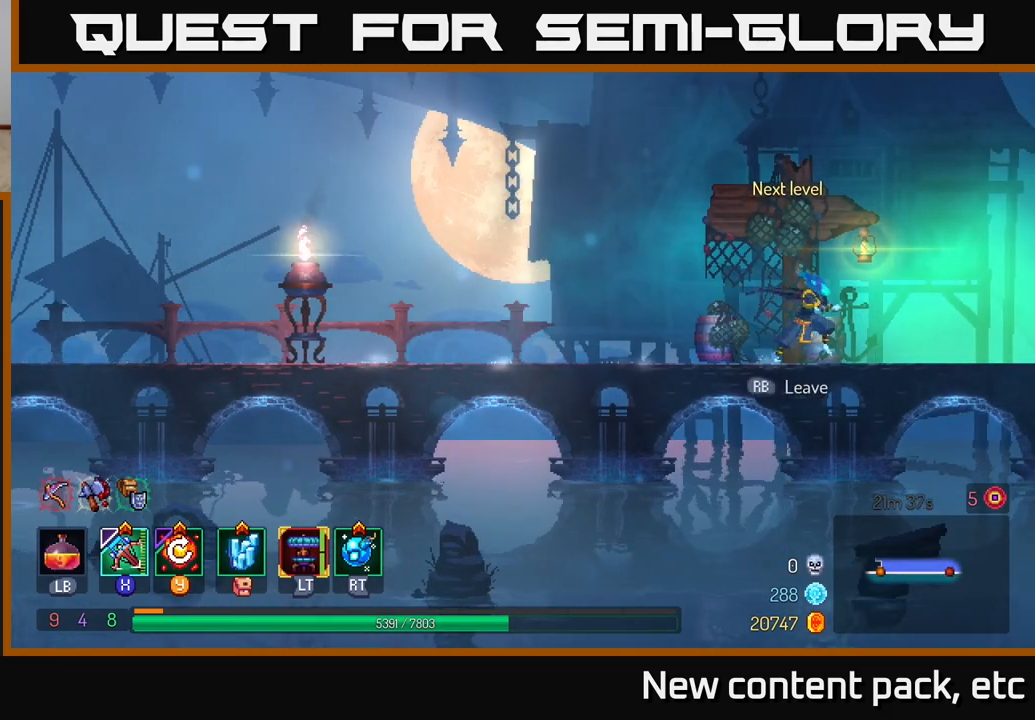
{"buttons": [], "left_stick": "right", "right_stick": "center", "events": [[150, "R1", "down"], [233, "R1", "up"], [317, "R1", "down"], [383, "R1", "up"]]}
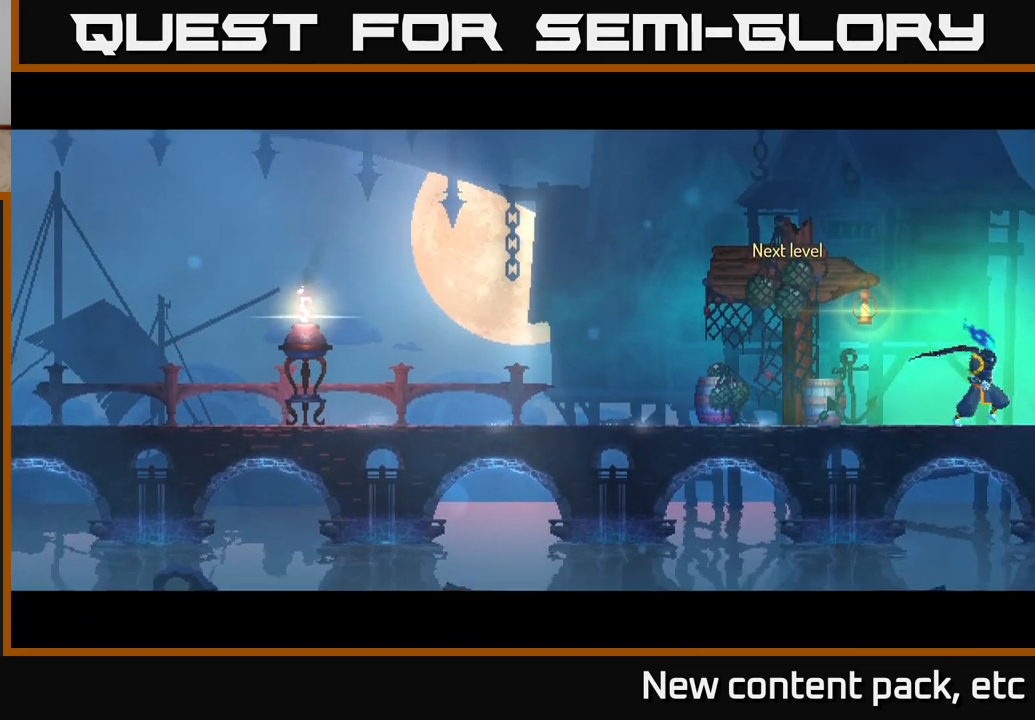
{"buttons": [], "left_stick": "center", "right_stick": "center", "events": [[83, "left_stick", "center"]]}